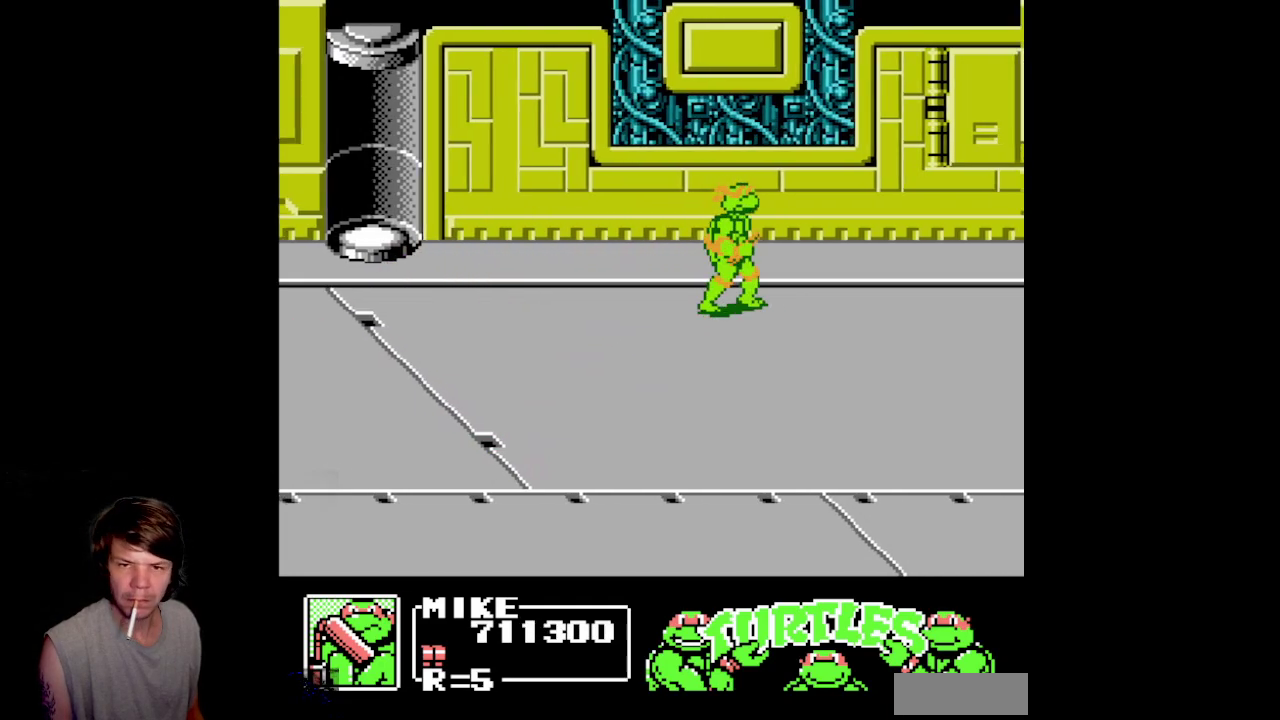
Gameplay with a controller (Nintendo layout); each line is a JSON object with the inputs held at the frame after it. "events" lists button and stick changes between this image and that frame as [ms after this image, input, new state], when the widget could be followed in between. Not read: L3 R3.
{"buttons": ["DPAD_DOWN", "DPAD_RIGHT"], "events": [[317, "DPAD_DOWN", "down"]]}
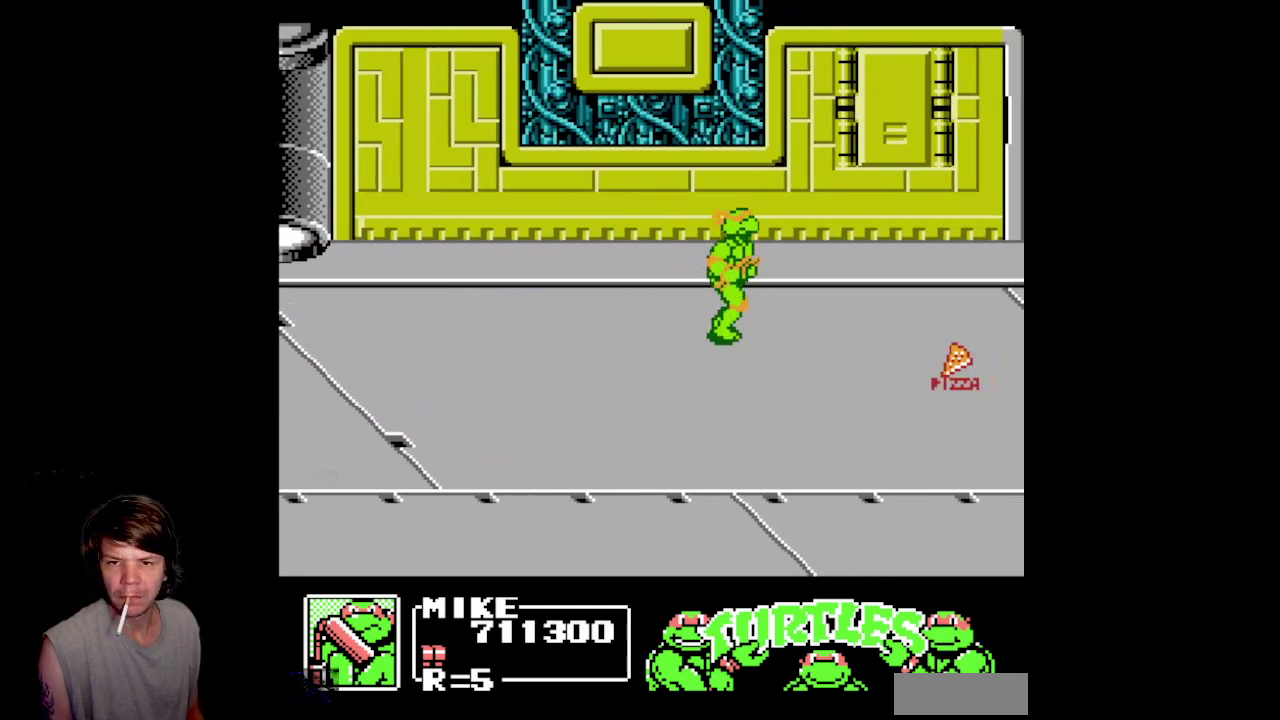
{"buttons": ["DPAD_DOWN", "DPAD_RIGHT"], "events": []}
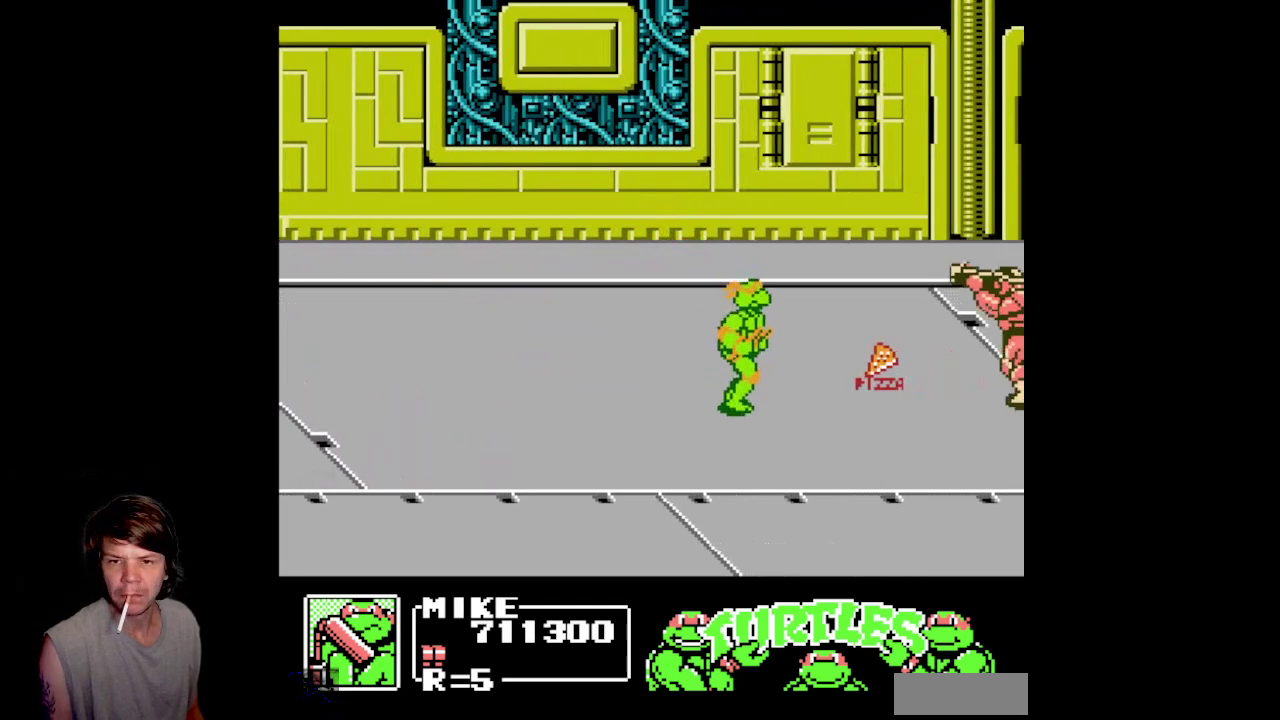
{"buttons": ["A", "DPAD_RIGHT"], "events": [[267, "DPAD_DOWN", "up"], [383, "A", "down"]]}
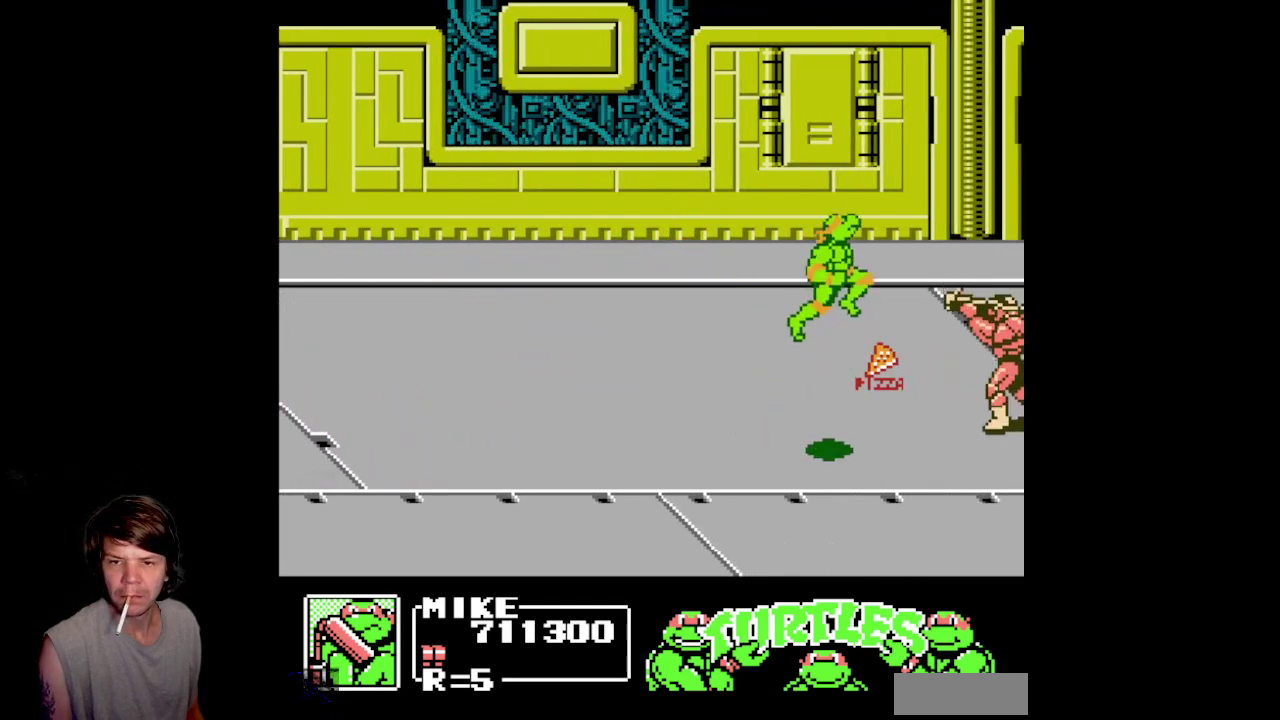
{"buttons": ["B", "DPAD_RIGHT"], "events": [[100, "A", "up"], [217, "B", "down"]]}
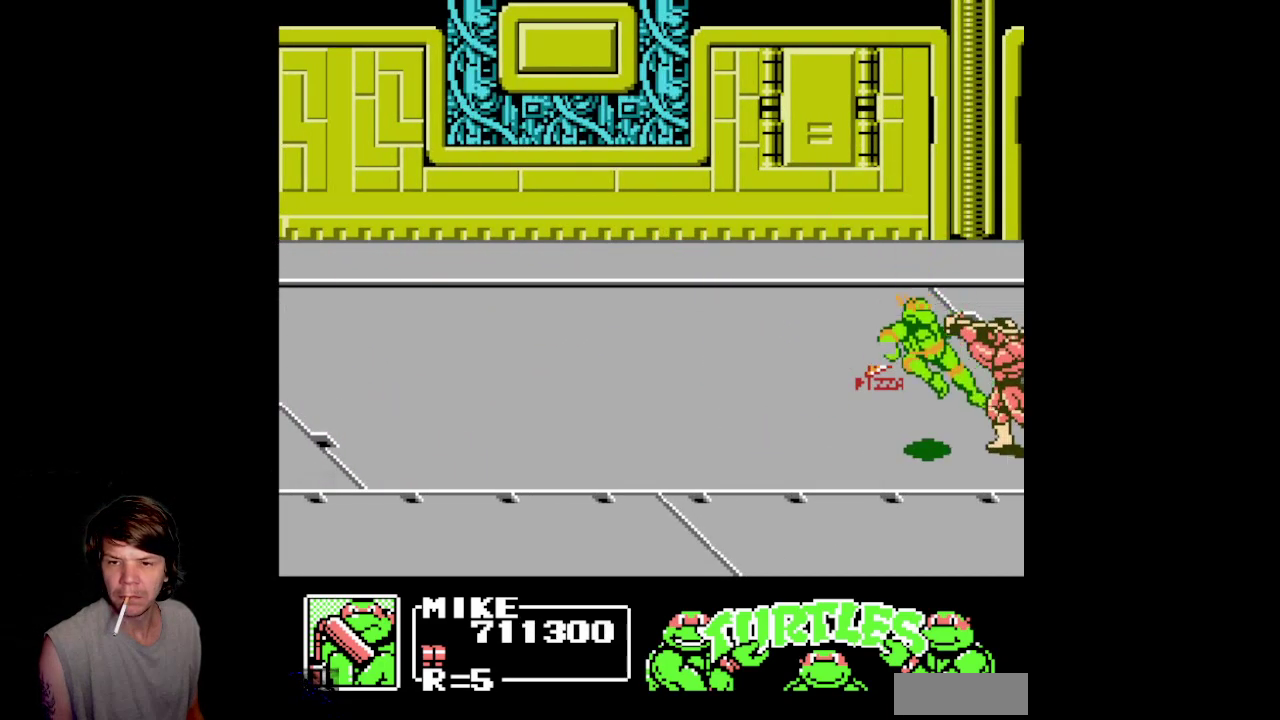
{"buttons": ["A", "DPAD_LEFT"], "events": [[17, "B", "up"], [133, "DPAD_DOWN", "down"], [150, "A", "down"], [200, "DPAD_RIGHT", "up"], [417, "DPAD_LEFT", "down"], [483, "DPAD_DOWN", "up"]]}
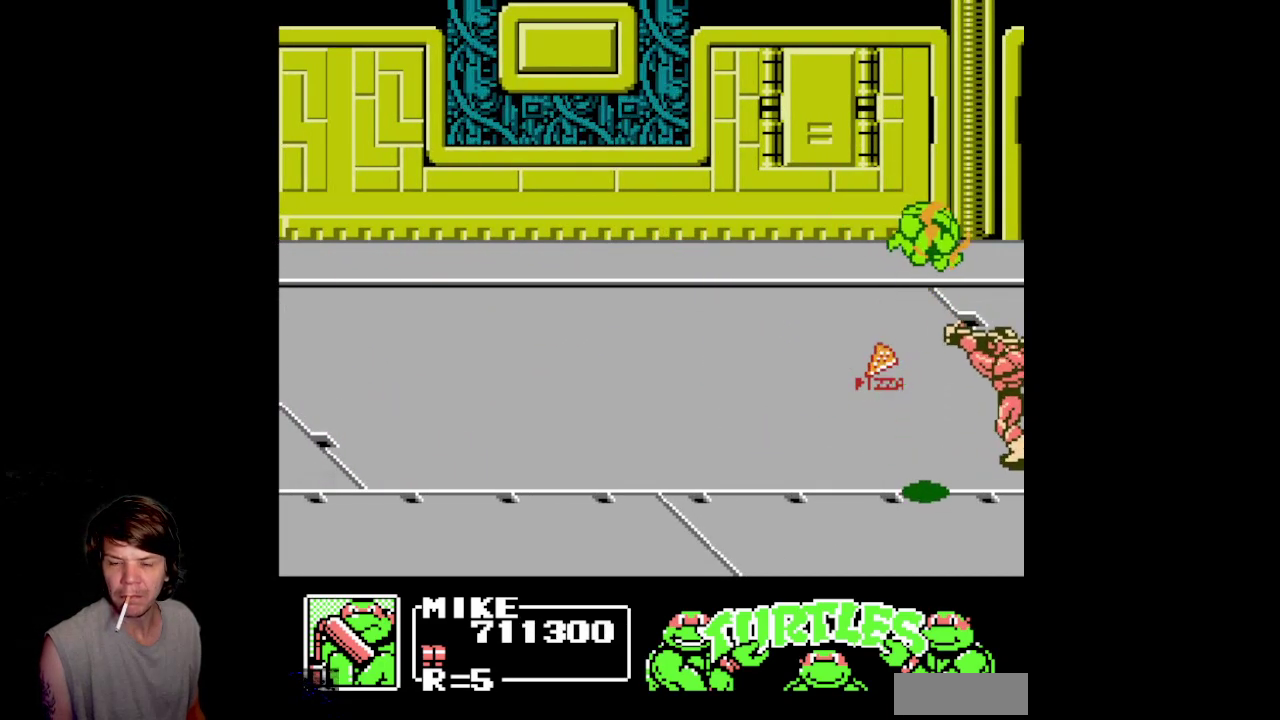
{"buttons": ["B", "DPAD_LEFT"], "events": [[117, "A", "up"], [183, "B", "down"]]}
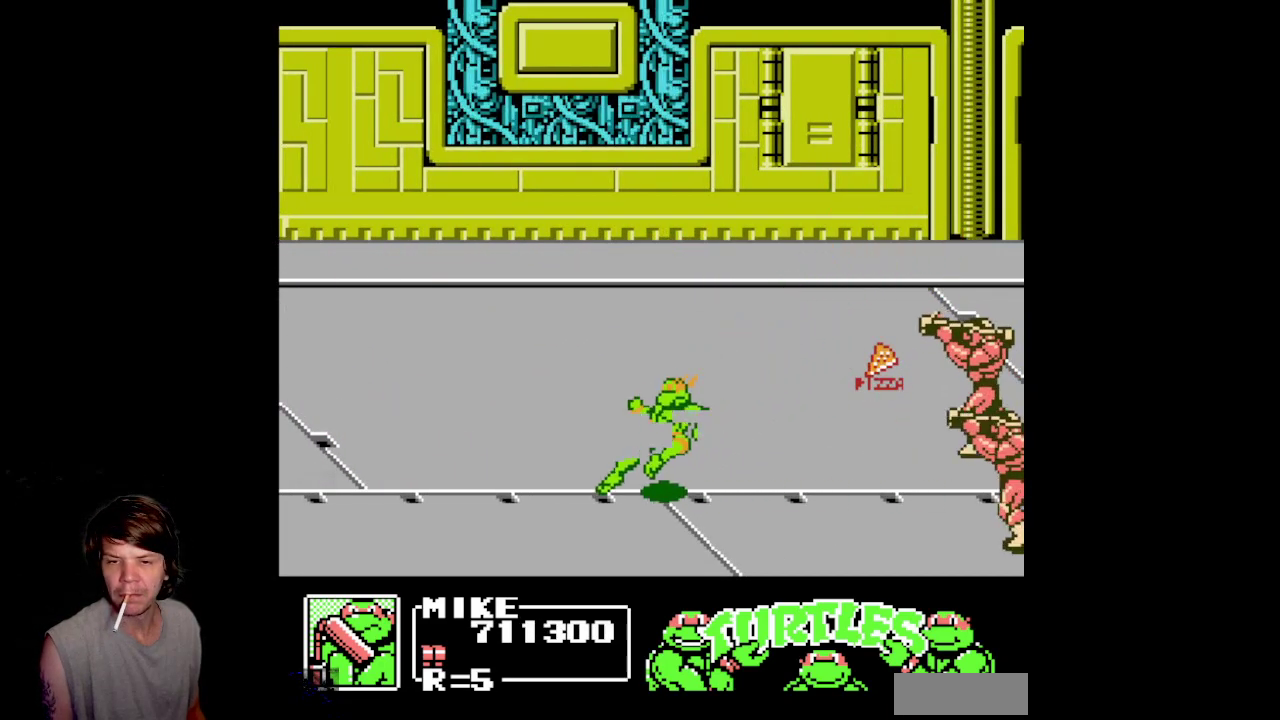
{"buttons": ["DPAD_DOWN", "DPAD_RIGHT"], "events": [[100, "B", "up"], [283, "DPAD_LEFT", "up"], [333, "DPAD_DOWN", "down"], [333, "DPAD_RIGHT", "down"]]}
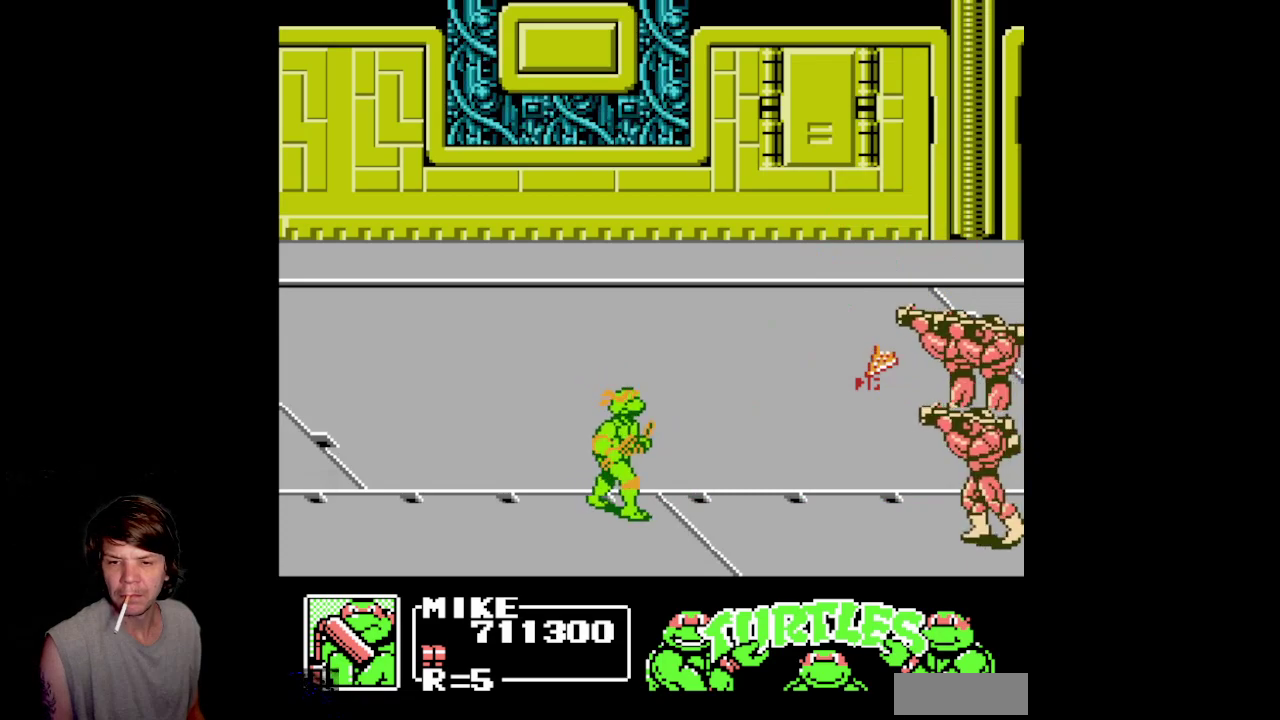
{"buttons": ["A", "DPAD_RIGHT"], "events": [[217, "DPAD_DOWN", "up"], [383, "A", "down"]]}
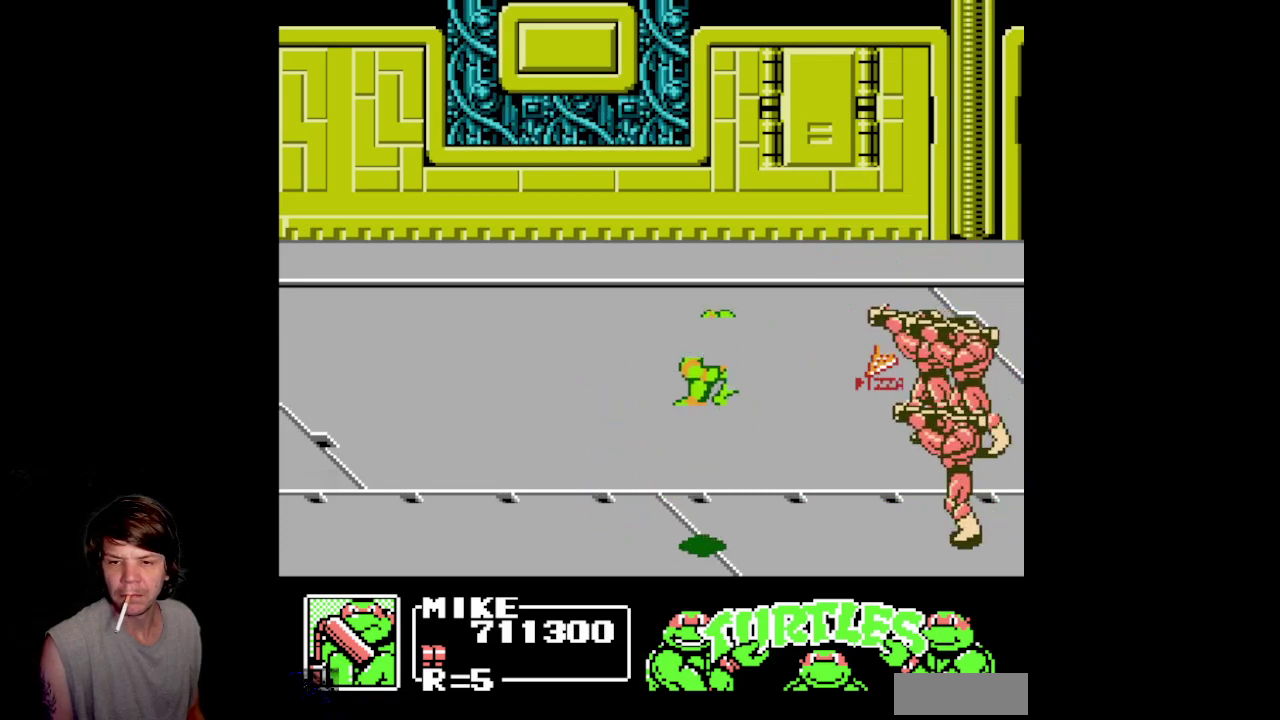
{"buttons": ["DPAD_RIGHT"], "events": [[83, "A", "up"], [217, "B", "down"], [483, "B", "up"]]}
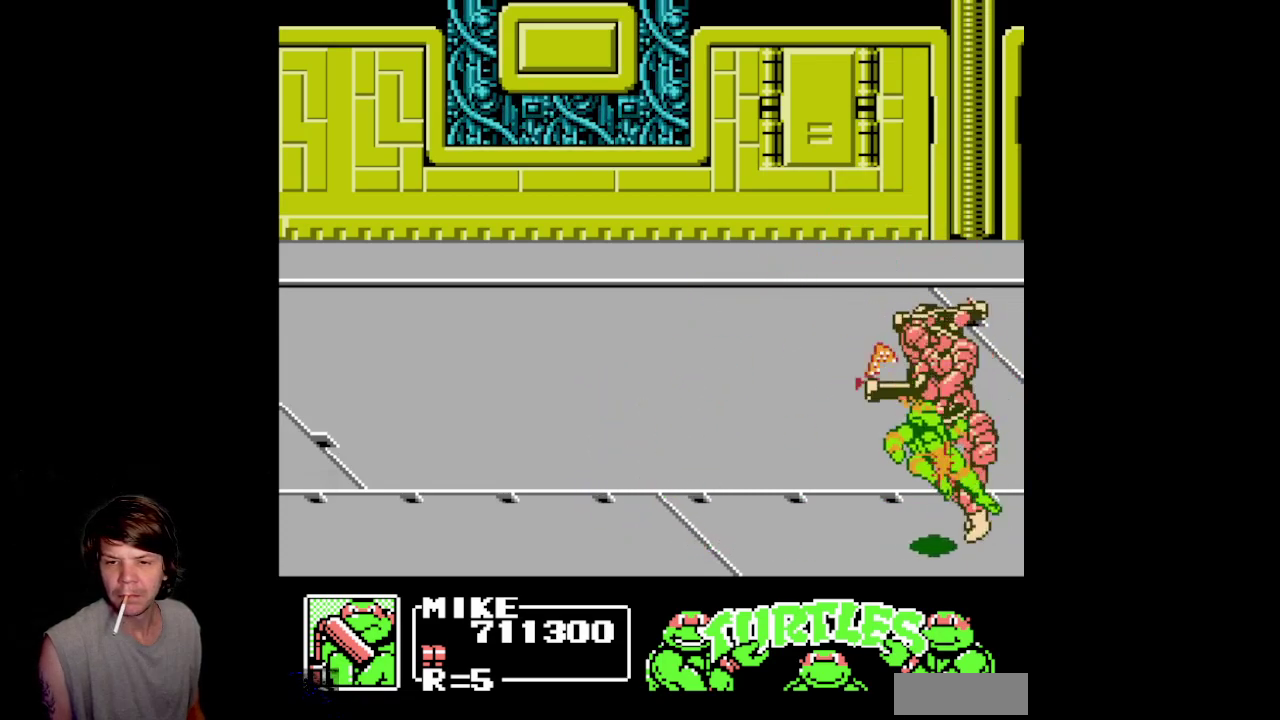
{"buttons": ["A", "DPAD_LEFT"], "events": [[167, "A", "down"], [200, "DPAD_RIGHT", "up"], [283, "DPAD_LEFT", "down"]]}
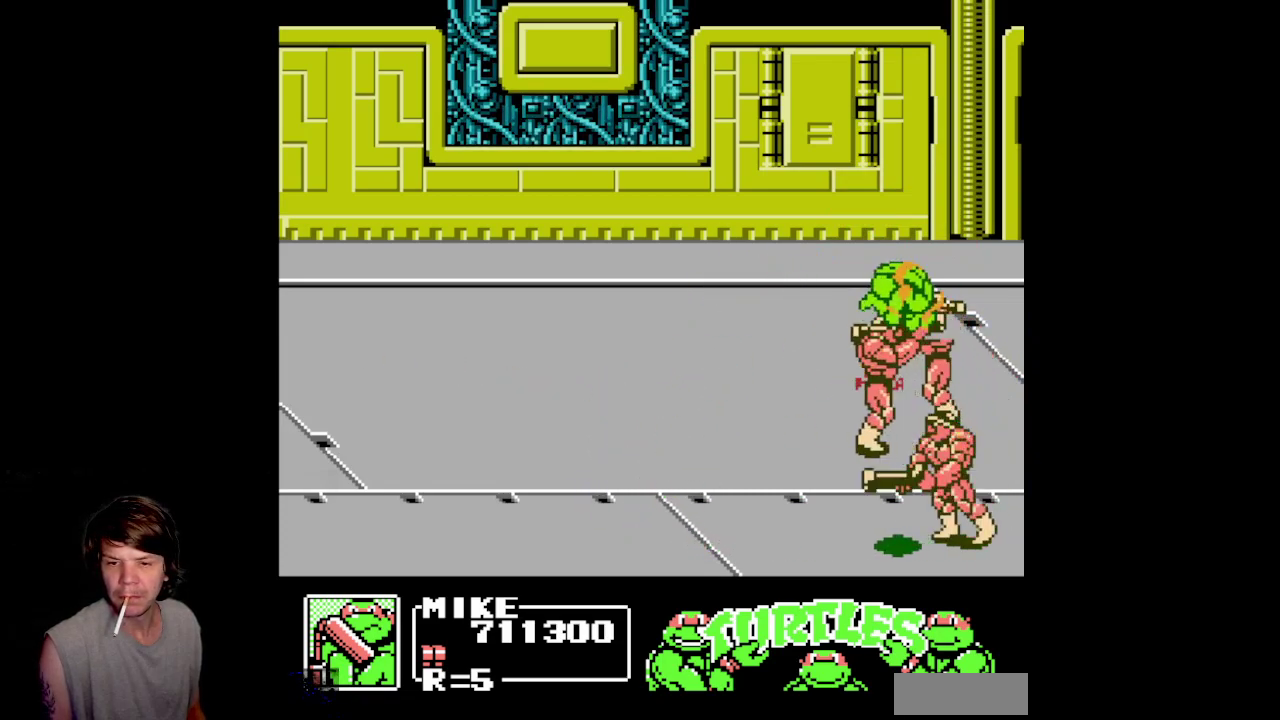
{"buttons": ["B", "DPAD_RIGHT"], "events": [[17, "A", "up"], [383, "DPAD_LEFT", "up"], [417, "B", "down"], [417, "DPAD_RIGHT", "down"]]}
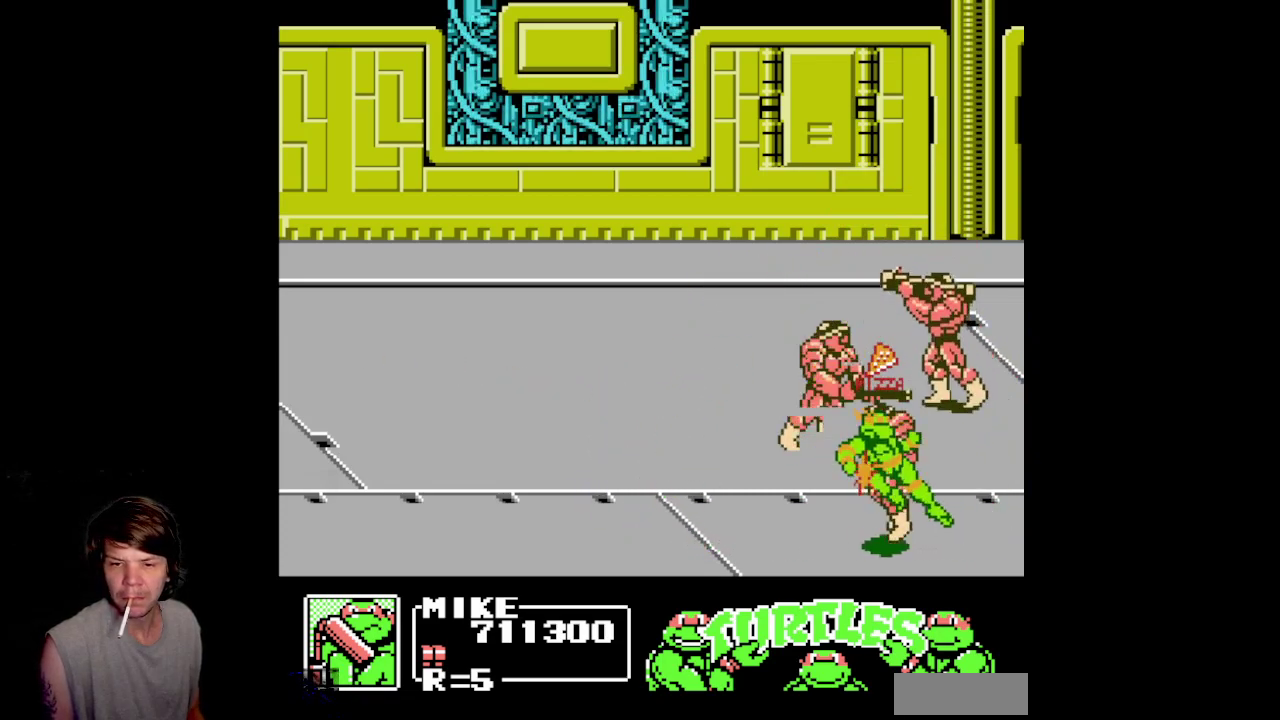
{"buttons": [], "events": [[150, "B", "up"], [233, "A", "down"], [367, "A", "up"], [417, "DPAD_RIGHT", "up"]]}
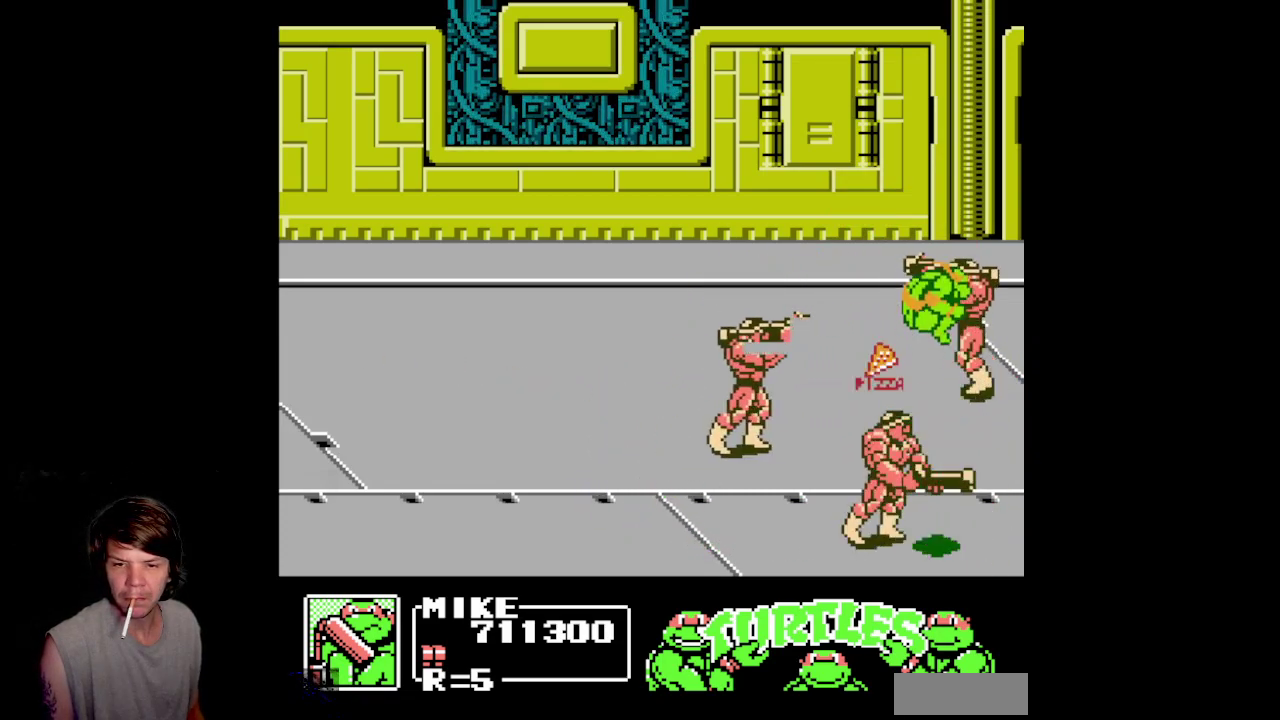
{"buttons": ["B", "DPAD_LEFT"], "events": [[283, "DPAD_LEFT", "down"], [367, "B", "down"]]}
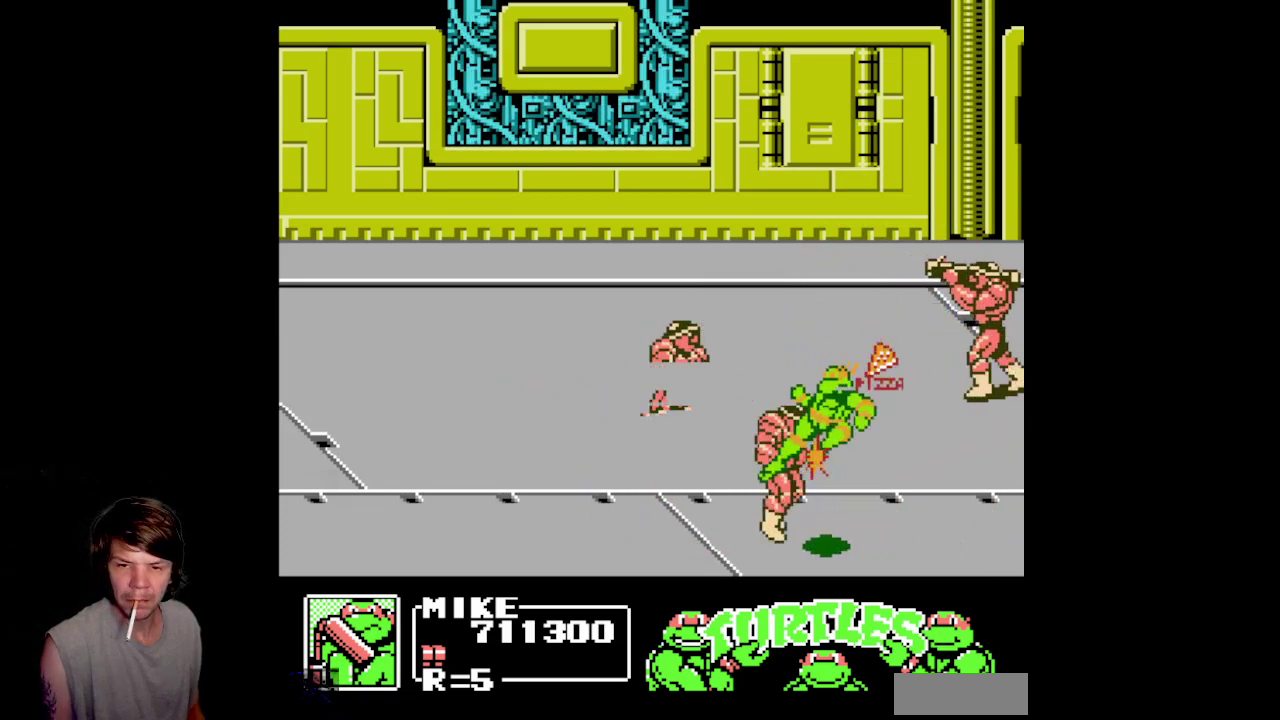
{"buttons": ["B", "DPAD_RIGHT"], "events": [[100, "B", "up"], [233, "A", "down"], [367, "A", "up"], [367, "DPAD_LEFT", "up"], [400, "DPAD_RIGHT", "down"], [450, "B", "down"]]}
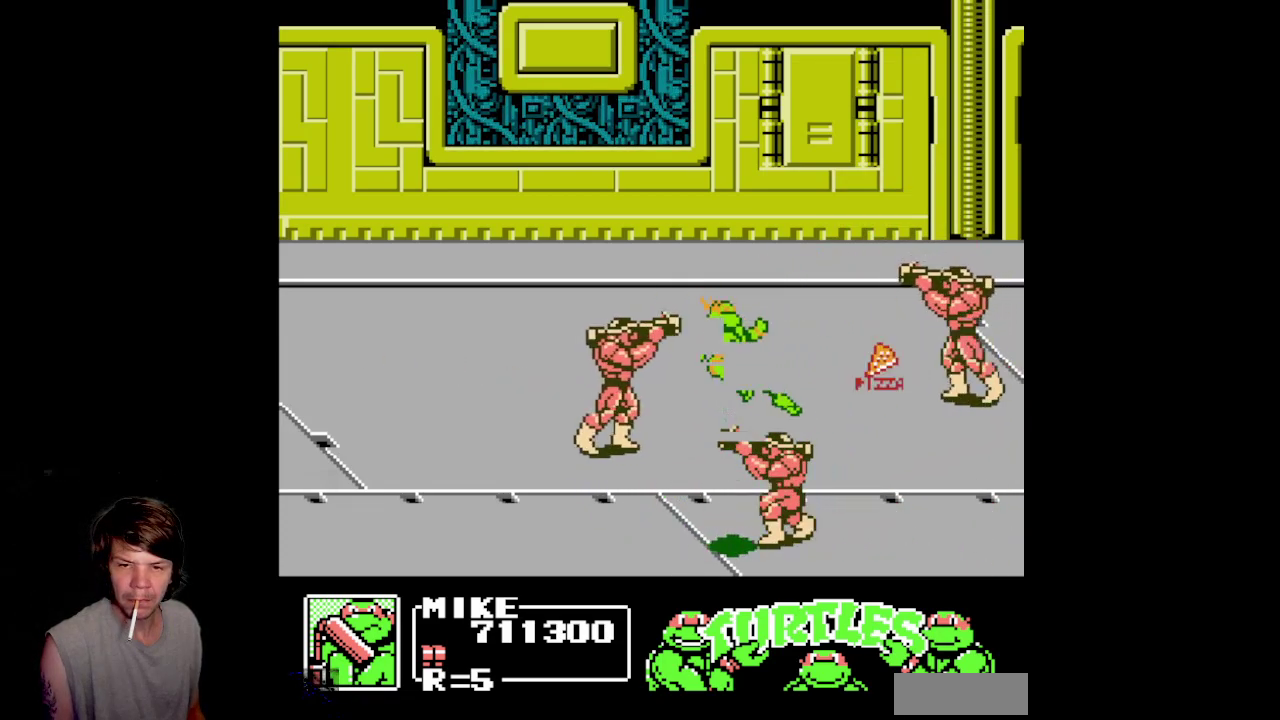
{"buttons": ["DPAD_UP"], "events": [[317, "B", "up"], [450, "DPAD_UP", "down"], [483, "DPAD_RIGHT", "up"]]}
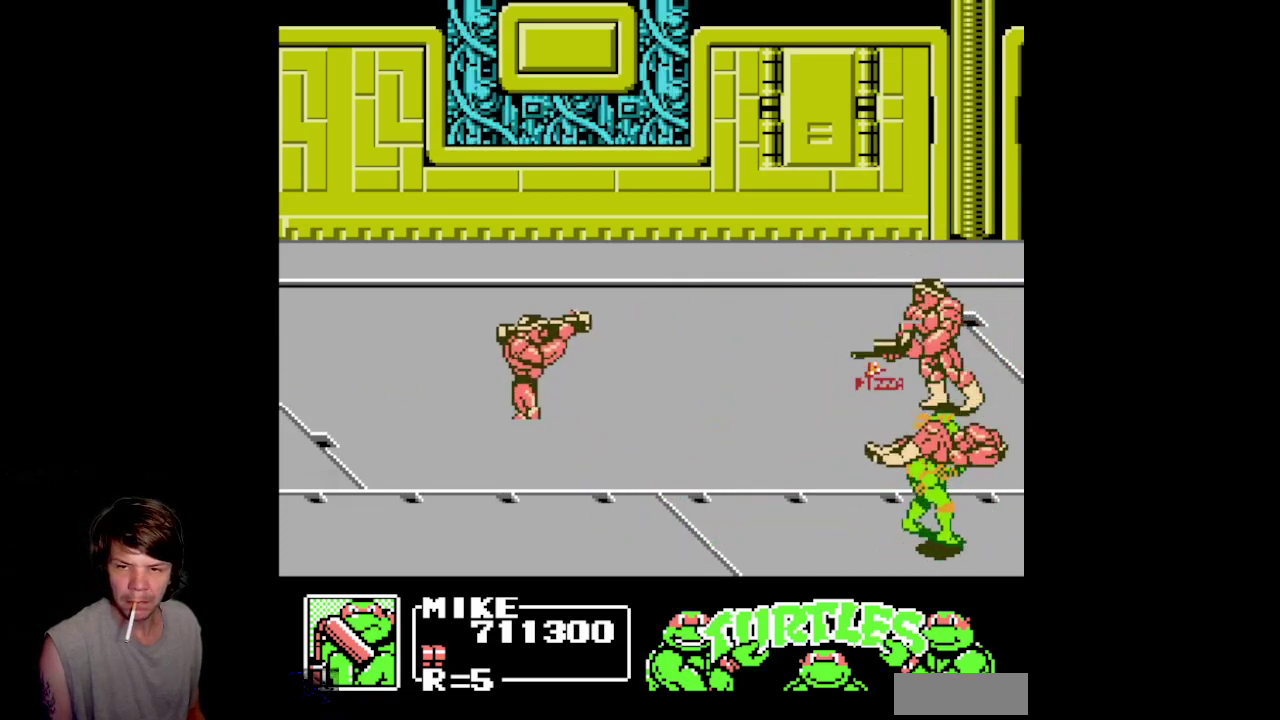
{"buttons": ["DPAD_UP"], "events": []}
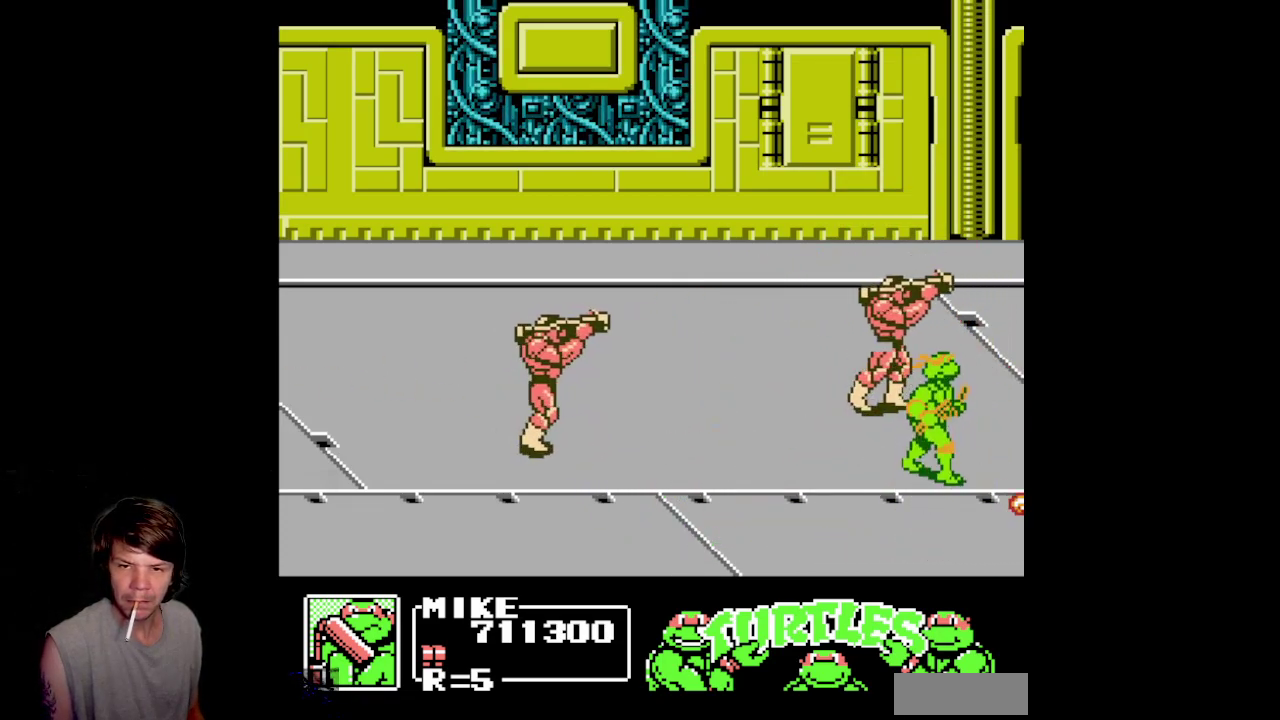
{"buttons": ["DPAD_LEFT"], "events": [[133, "A", "down"], [133, "DPAD_LEFT", "down"], [150, "DPAD_UP", "up"], [467, "A", "up"]]}
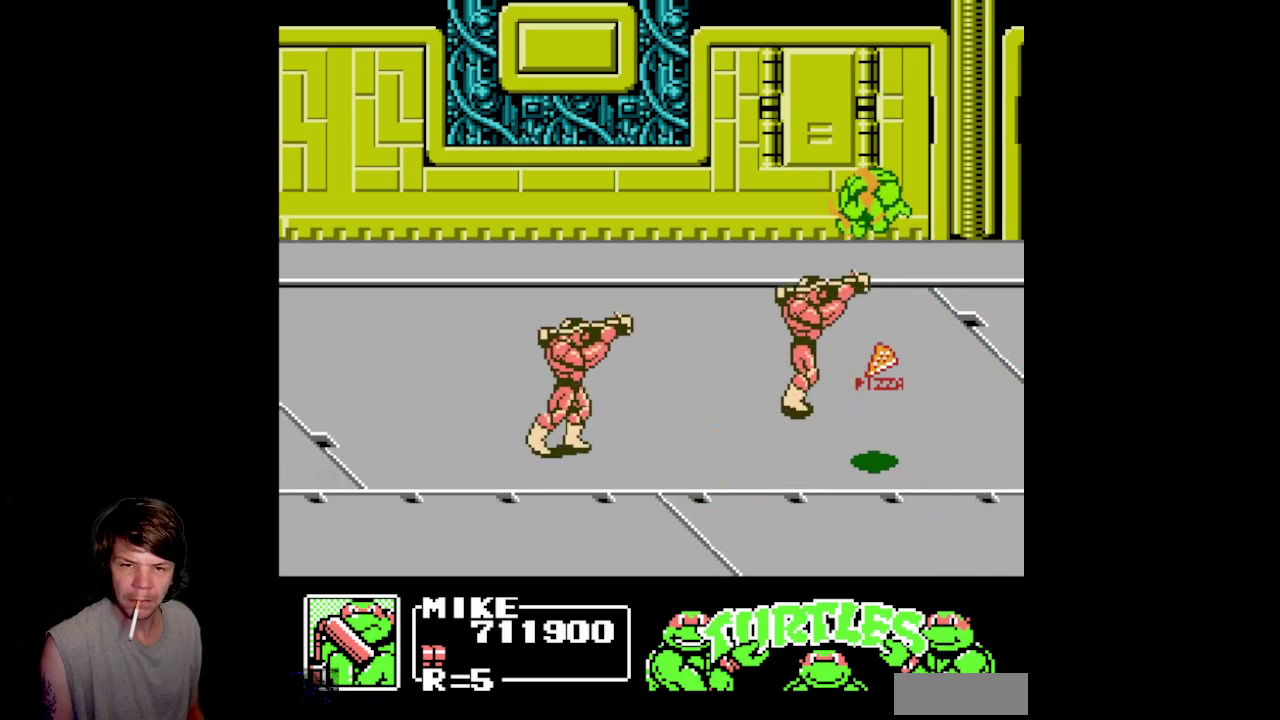
{"buttons": ["B", "DPAD_LEFT"], "events": [[200, "B", "down"]]}
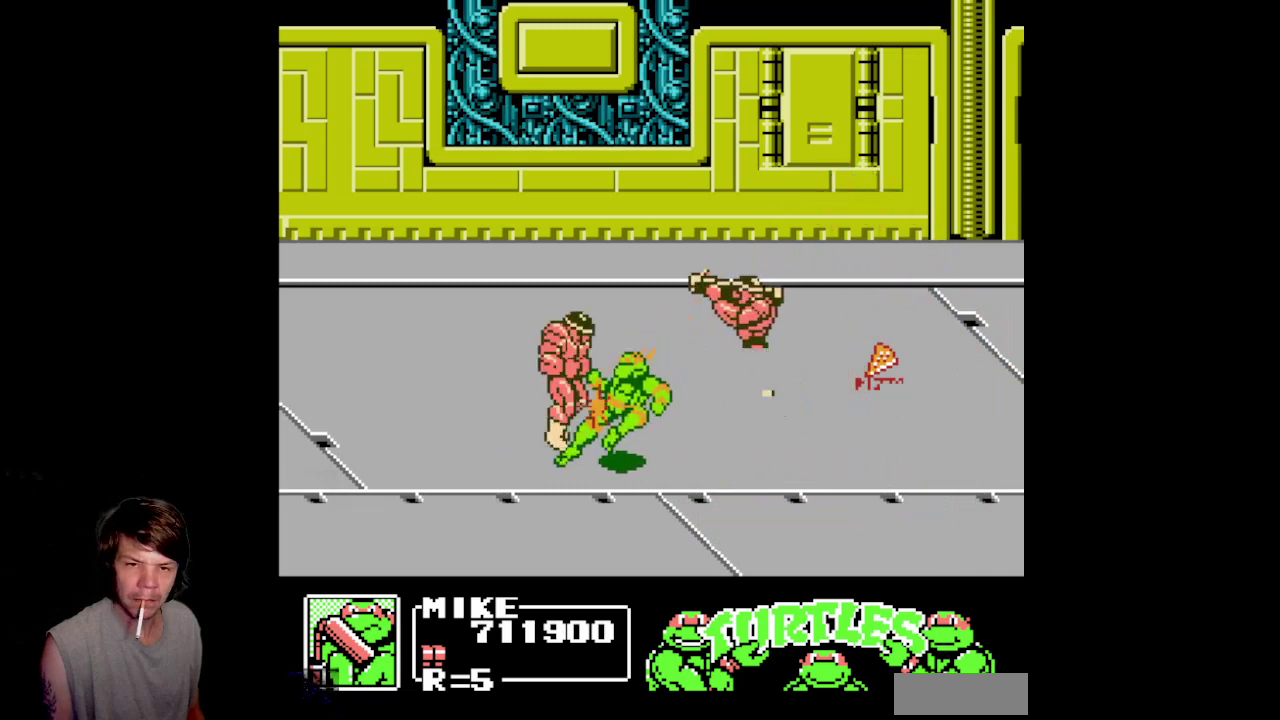
{"buttons": ["DPAD_LEFT"], "events": [[67, "B", "up"], [183, "A", "down"], [433, "A", "up"]]}
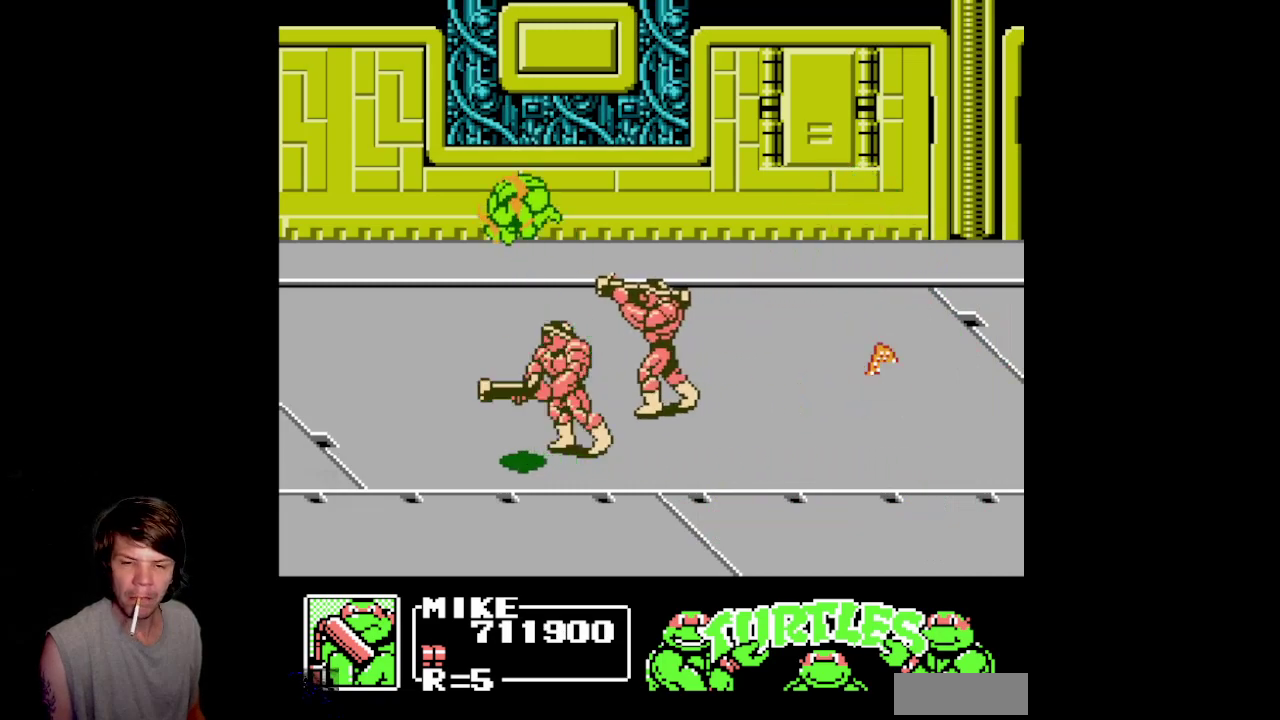
{"buttons": ["B", "DPAD_RIGHT"], "events": [[200, "DPAD_LEFT", "up"], [217, "DPAD_RIGHT", "down"], [250, "B", "down"]]}
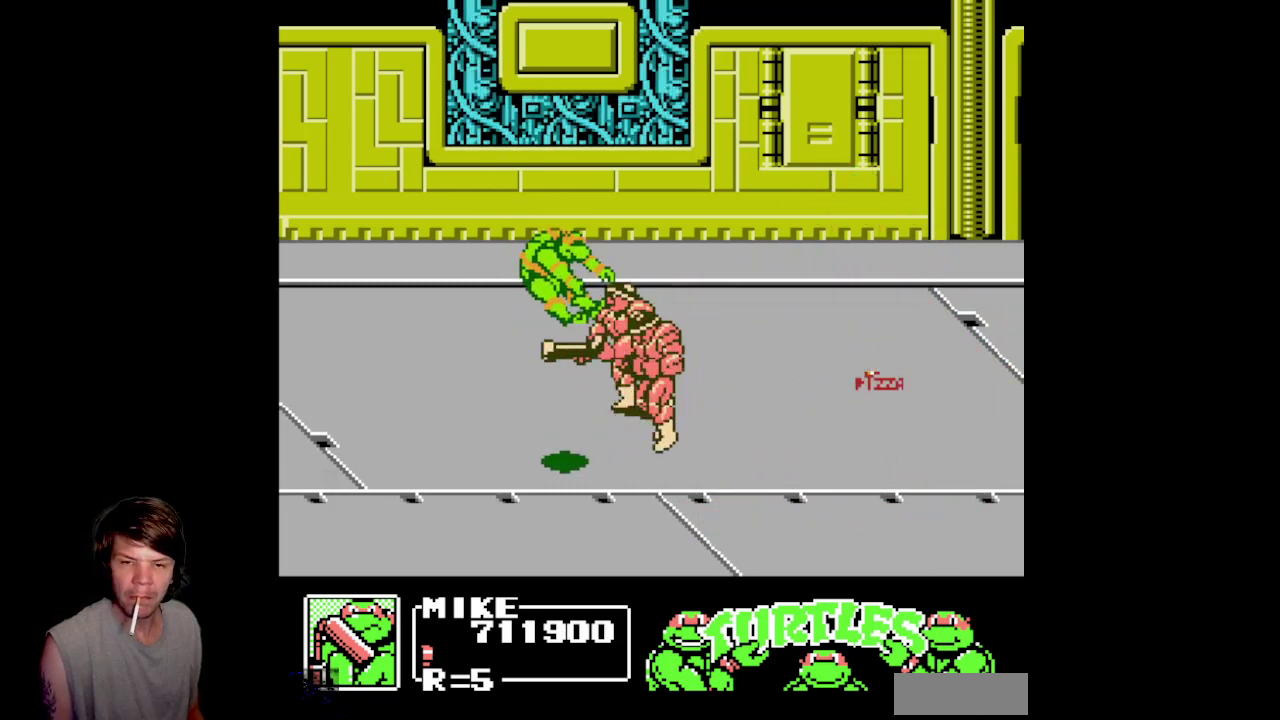
{"buttons": [], "events": [[33, "B", "up"], [167, "A", "down"], [400, "A", "up"], [433, "DPAD_RIGHT", "up"]]}
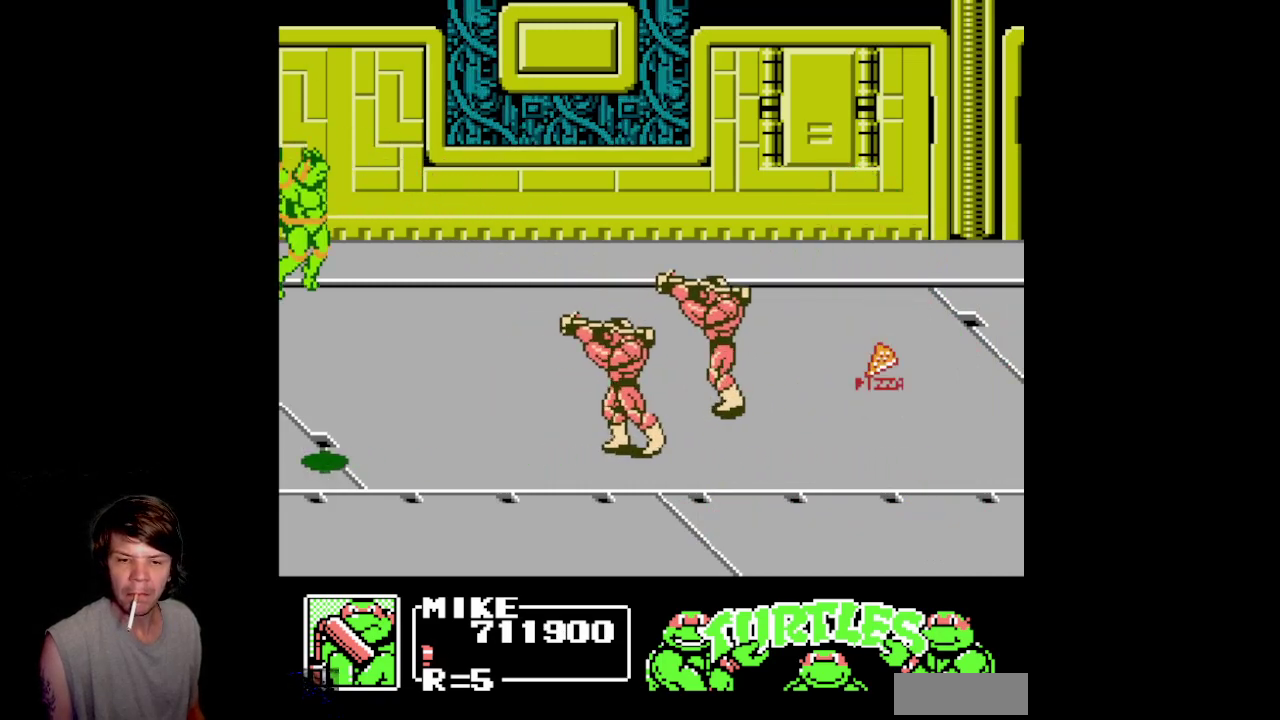
{"buttons": ["A", "DPAD_UP", "DPAD_RIGHT"], "events": [[133, "DPAD_RIGHT", "down"], [350, "DPAD_UP", "down"], [483, "A", "down"]]}
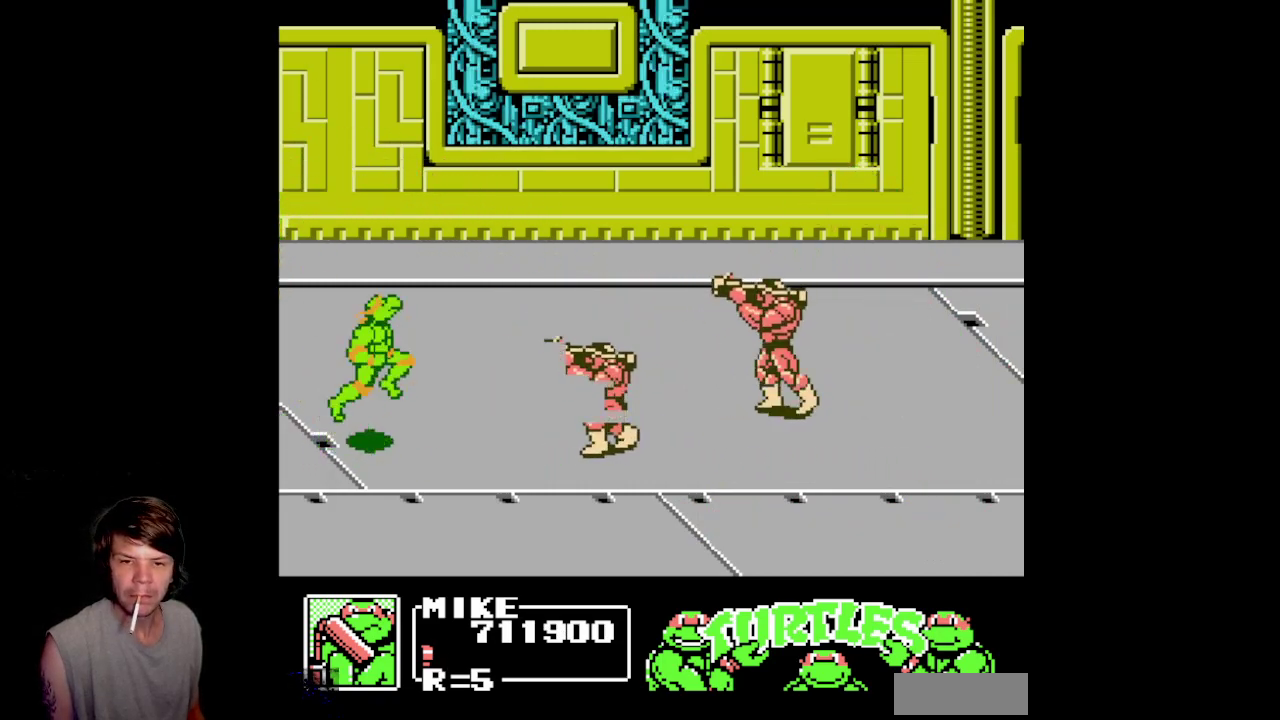
{"buttons": ["B", "DPAD_DOWN", "DPAD_RIGHT"], "events": [[133, "DPAD_UP", "up"], [150, "A", "up"], [217, "DPAD_DOWN", "down"], [417, "B", "down"]]}
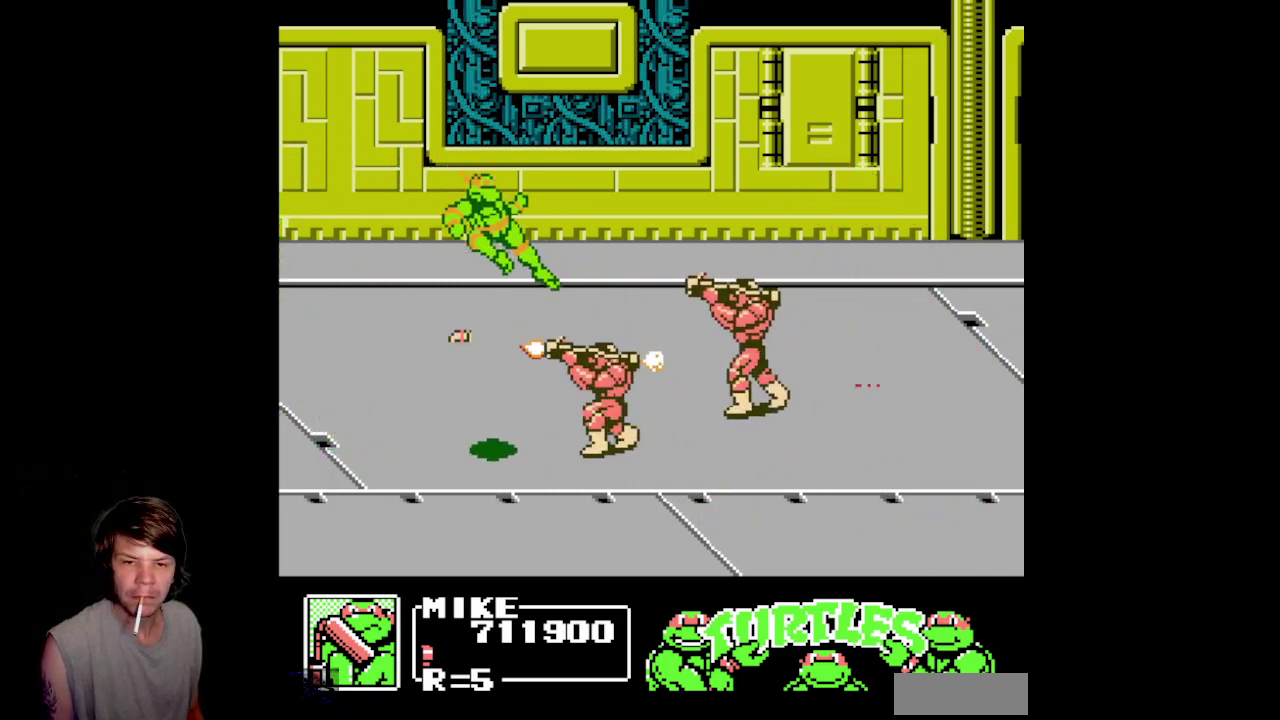
{"buttons": ["A", "DPAD_DOWN", "DPAD_RIGHT"], "events": [[200, "B", "up"], [333, "A", "down"]]}